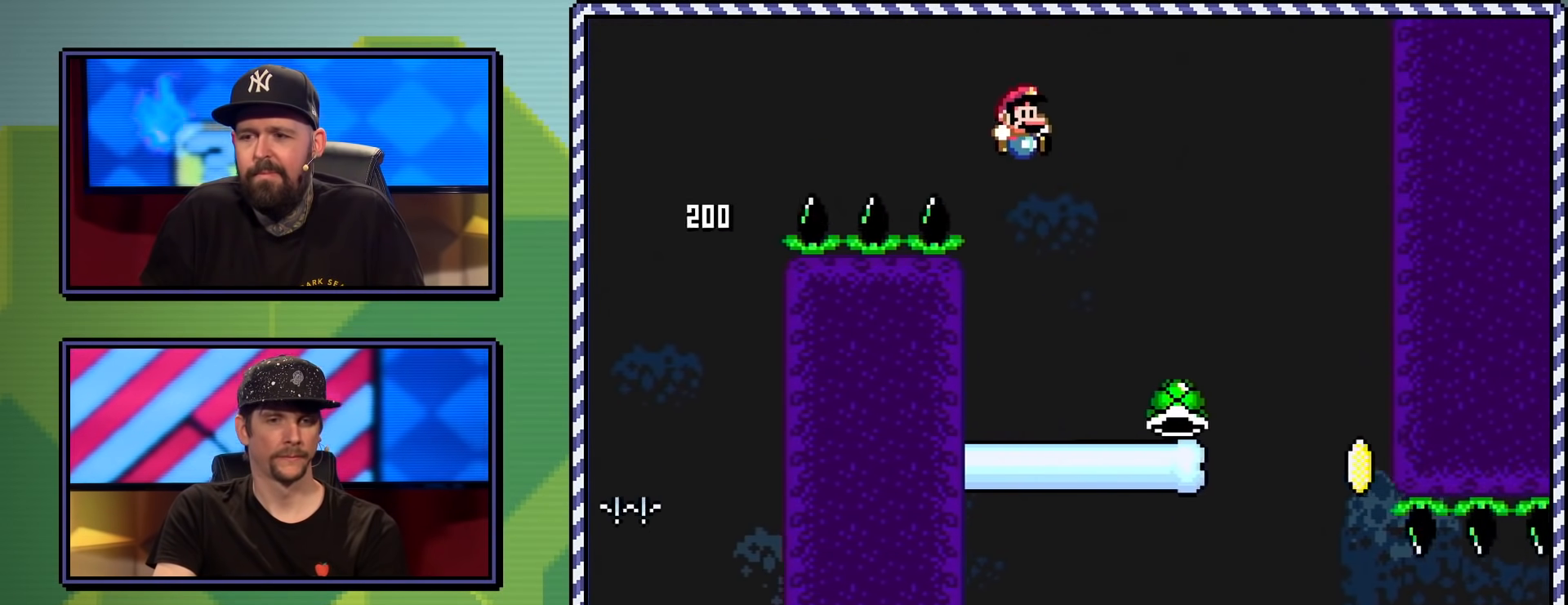
Gameplay with a controller (Nintendo layout); each line is a JSON object with the inputs held at the frame after it. "events" lists button and stick changes between this image and that frame as [ms after this image, input, new state], when the widget could be followed in between. Not read: L3 R3.
{"buttons": ["Y"], "events": [[100, "DPAD_LEFT", "down"], [233, "DPAD_LEFT", "up"], [317, "DPAD_RIGHT", "down"], [467, "DPAD_RIGHT", "up"]]}
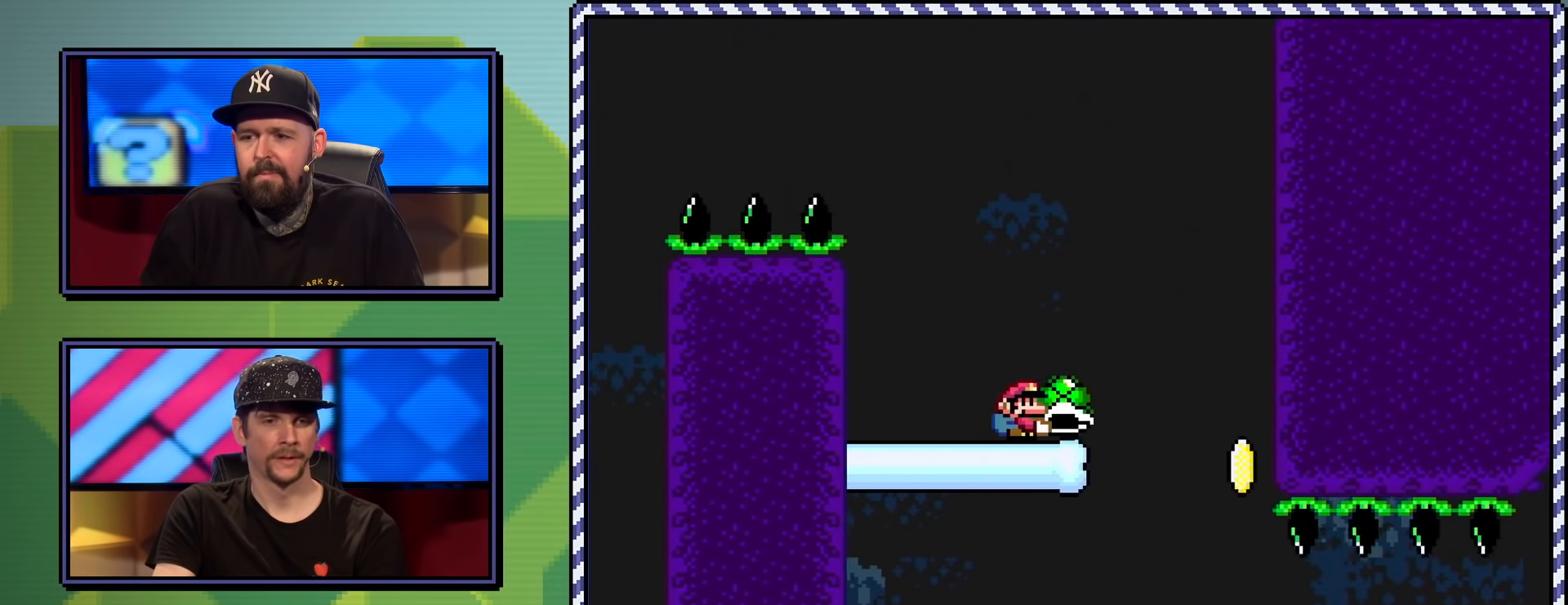
{"buttons": ["Y"], "events": [[84, "Y", "up"], [167, "Y", "down"], [367, "DPAD_RIGHT", "down"], [451, "DPAD_RIGHT", "up"]]}
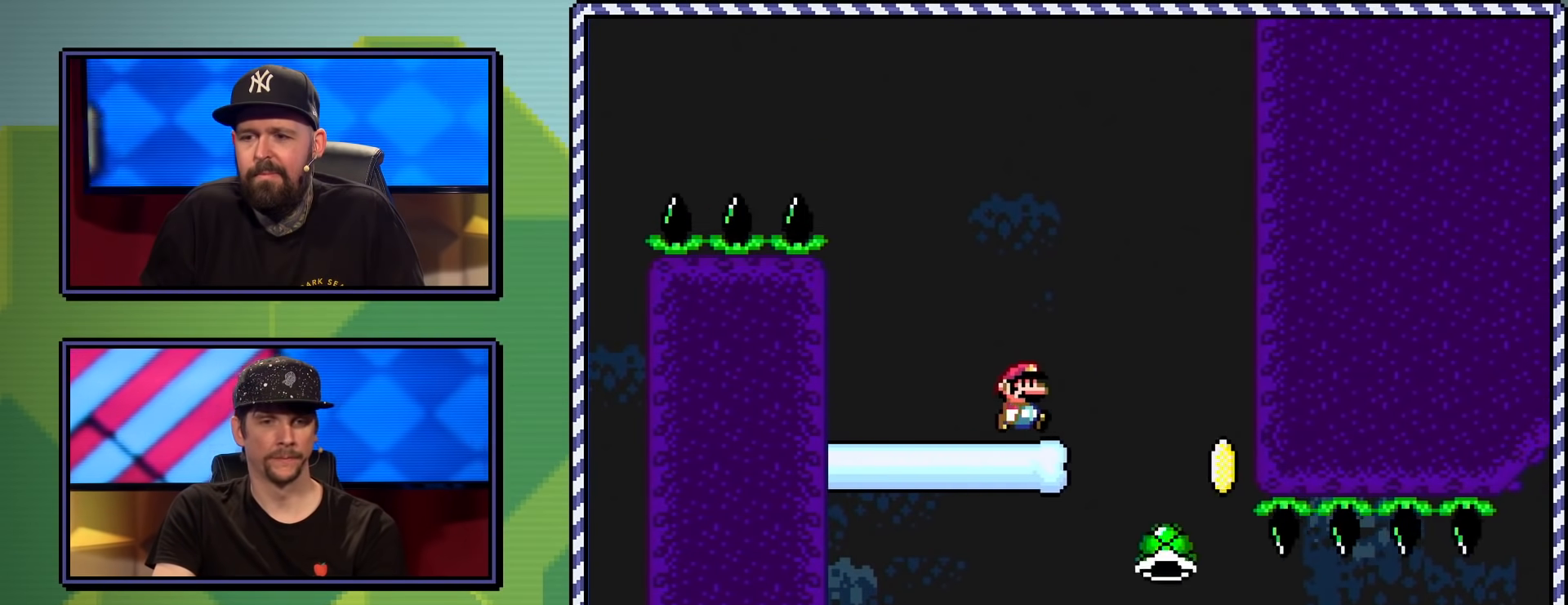
{"buttons": ["Y"], "events": [[66, "B", "down"], [317, "B", "up"], [333, "DPAD_RIGHT", "down"], [467, "DPAD_RIGHT", "up"]]}
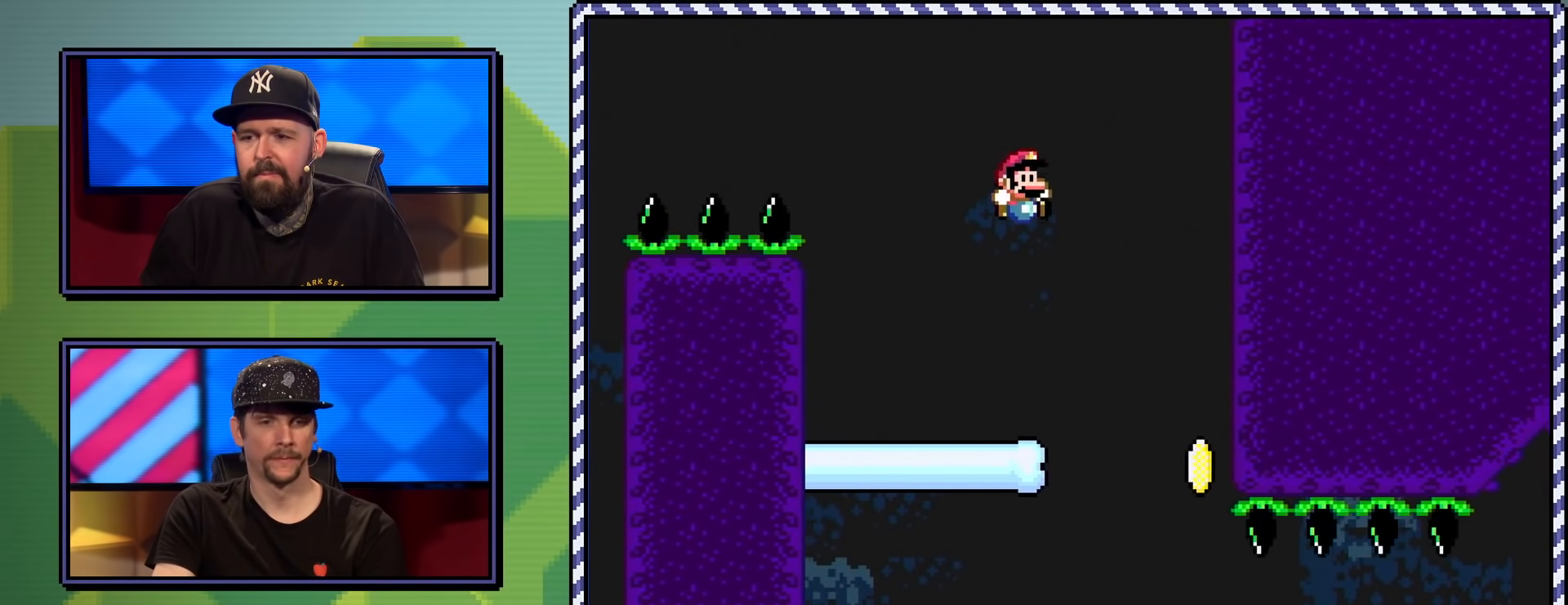
{"buttons": ["Y", "DPAD_RIGHT"], "events": [[100, "DPAD_RIGHT", "down"]]}
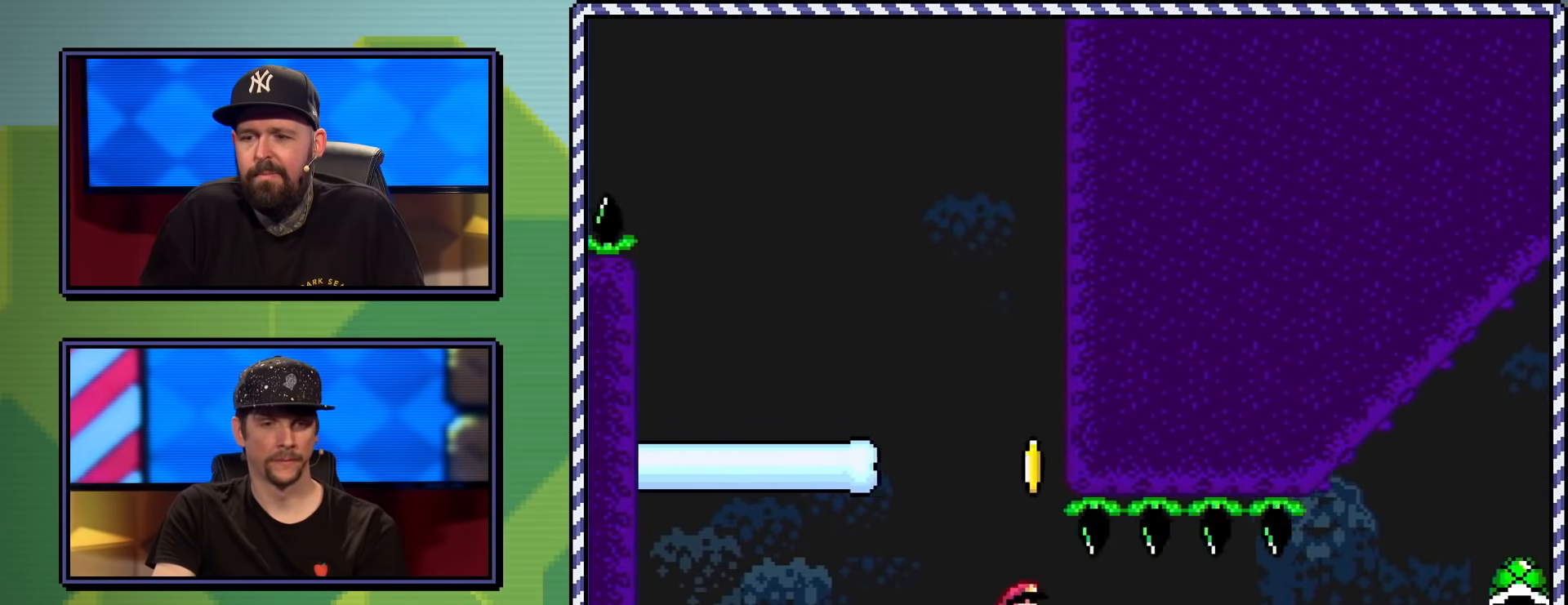
{"buttons": ["Y", "DPAD_RIGHT"], "events": []}
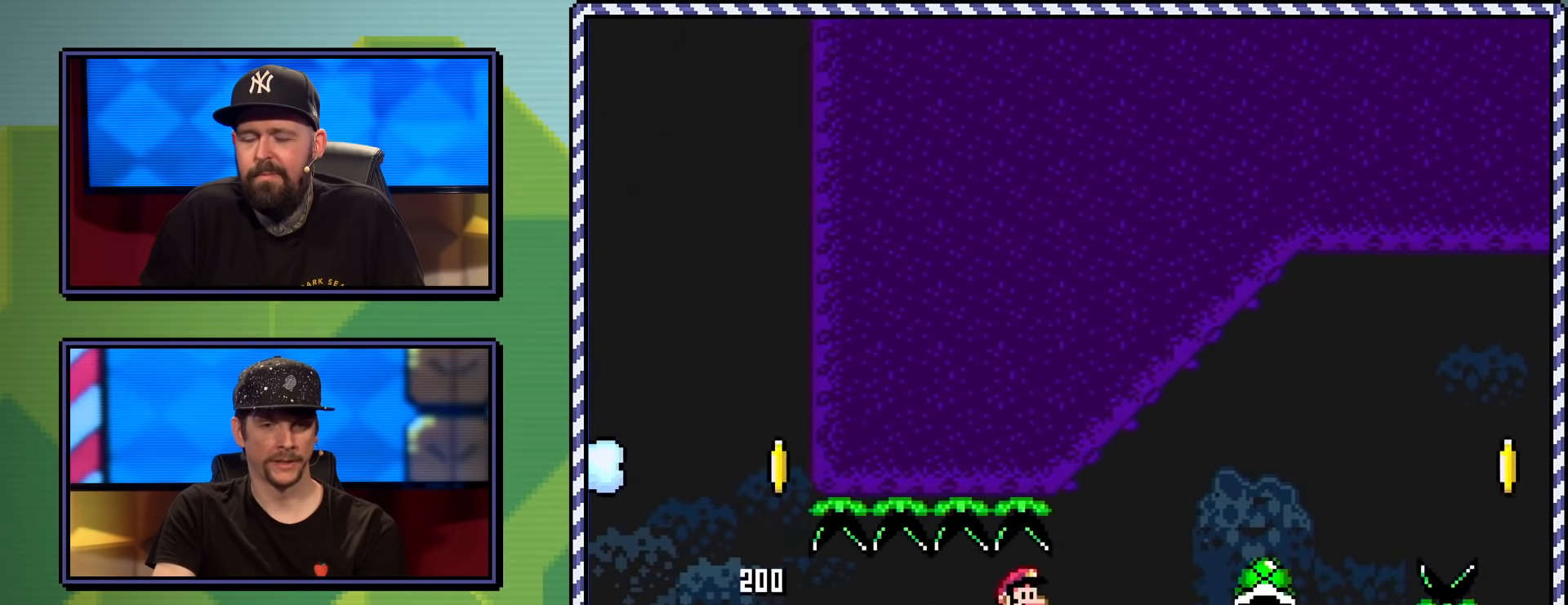
{"buttons": ["B", "Y", "DPAD_RIGHT"], "events": [[300, "B", "down"]]}
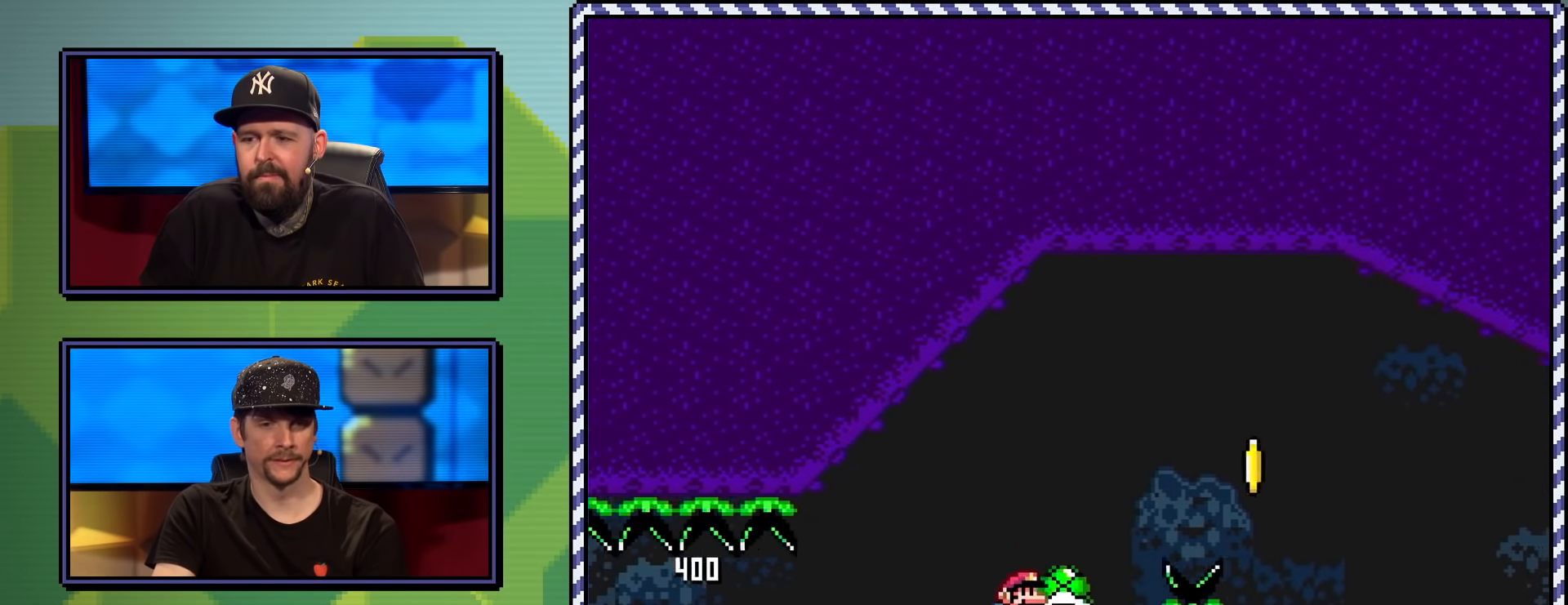
{"buttons": ["Y"], "events": [[200, "B", "up"], [233, "DPAD_RIGHT", "up"], [250, "Y", "up"], [317, "Y", "down"]]}
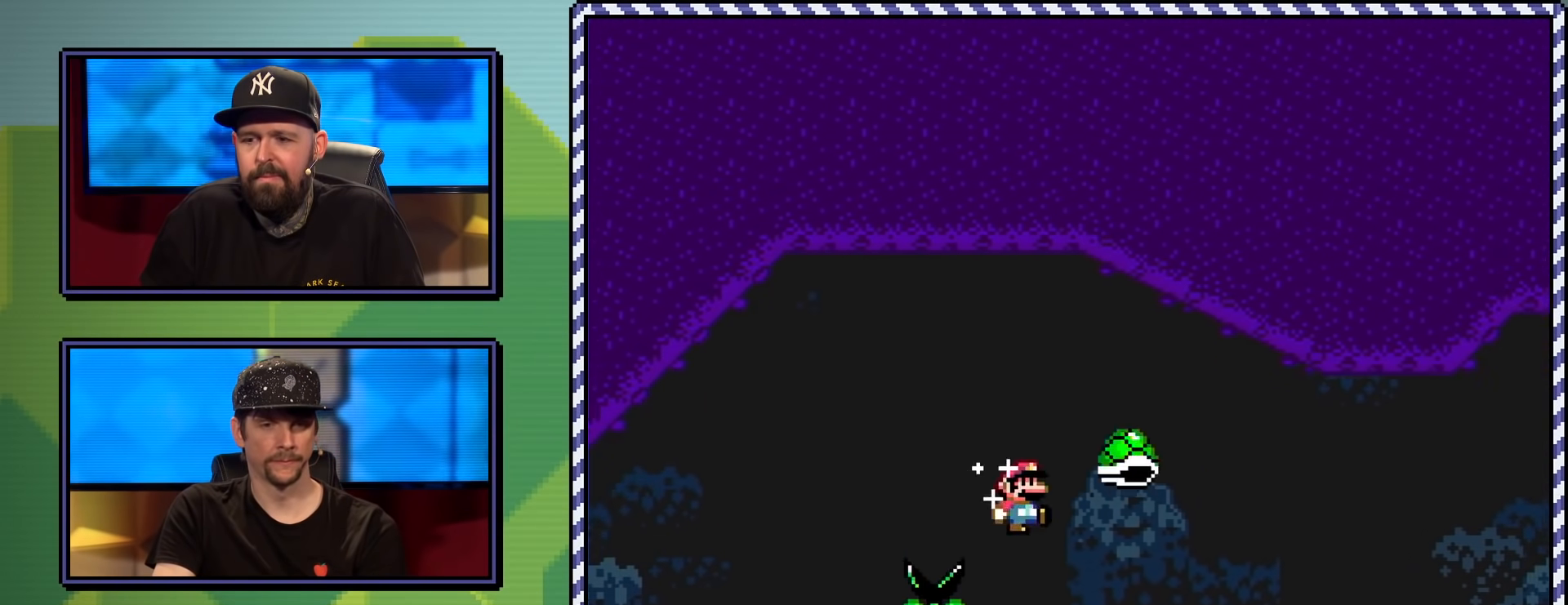
{"buttons": ["Y"], "events": [[217, "B", "down"], [384, "B", "up"]]}
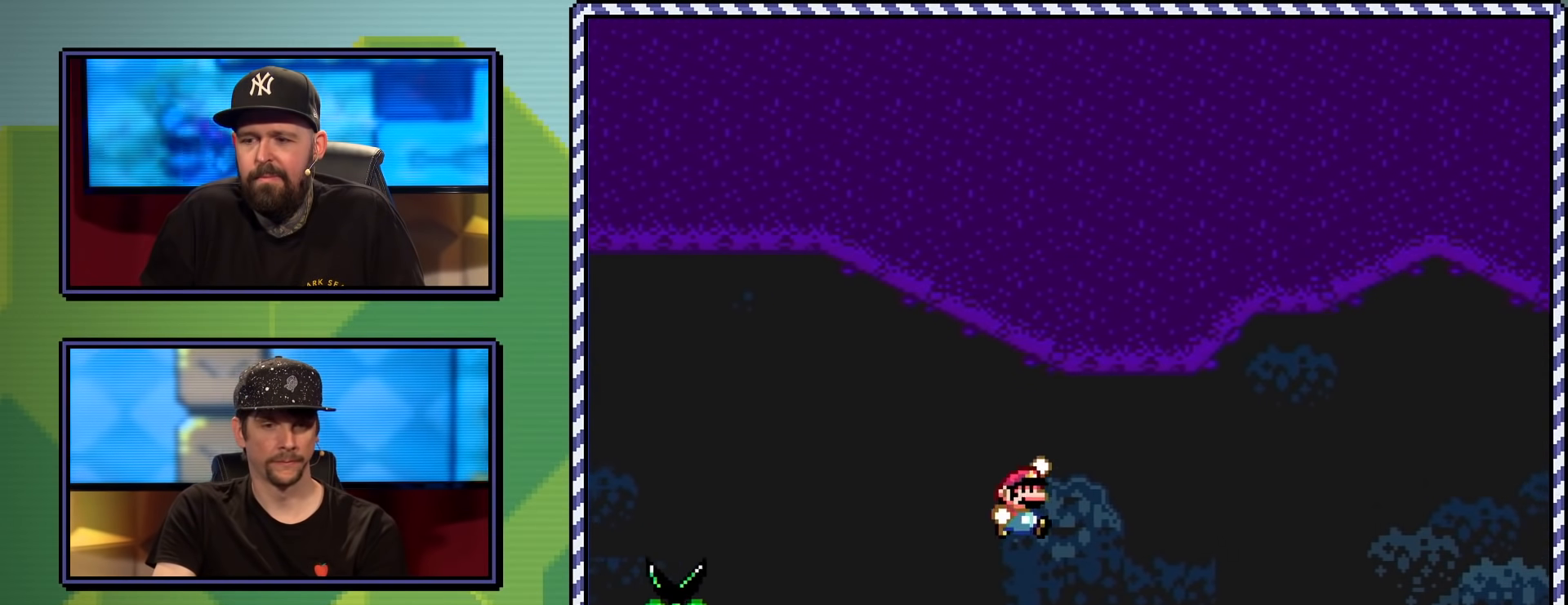
{"buttons": ["B", "Y", "DPAD_RIGHT"], "events": [[83, "B", "down"], [116, "DPAD_LEFT", "down"], [133, "DPAD_UP", "down"], [166, "DPAD_UP", "up"], [217, "DPAD_LEFT", "up"], [250, "DPAD_RIGHT", "down"], [250, "DPAD_UP", "down"], [317, "DPAD_UP", "up"]]}
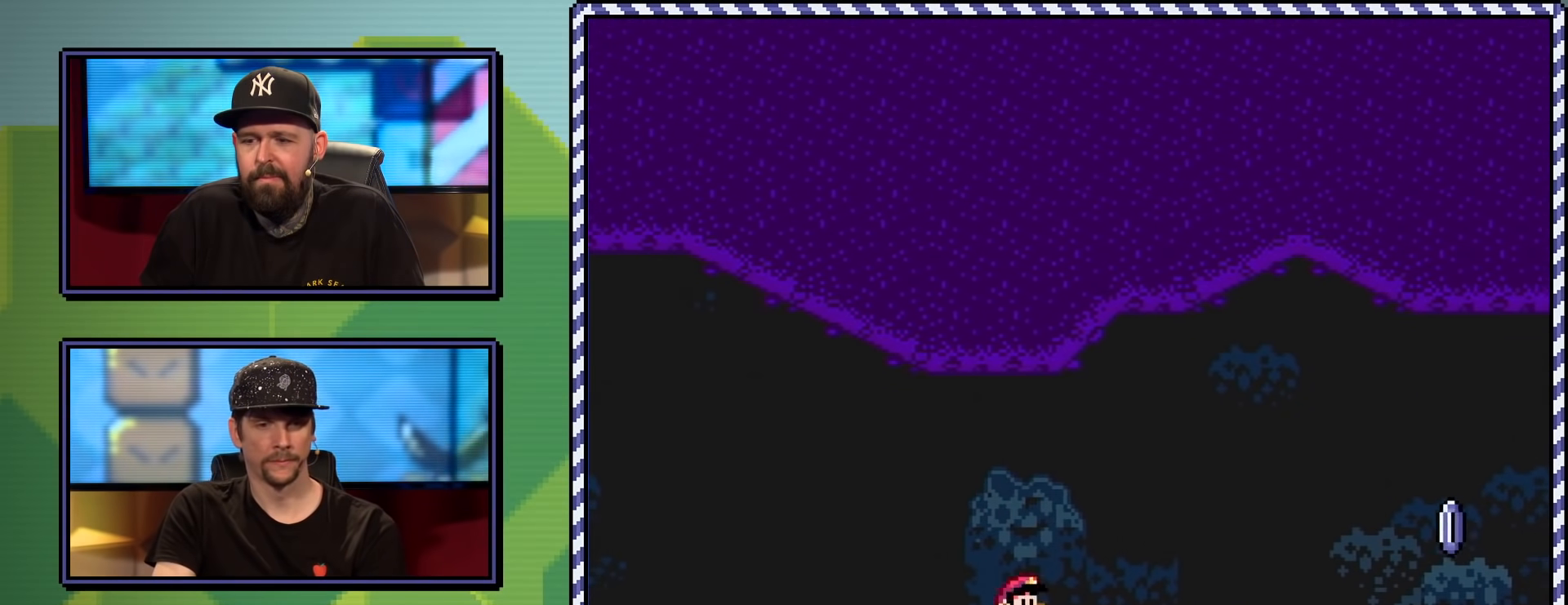
{"buttons": ["X", "DPAD_RIGHT"], "events": [[134, "B", "up"], [167, "Y", "up"], [300, "X", "down"]]}
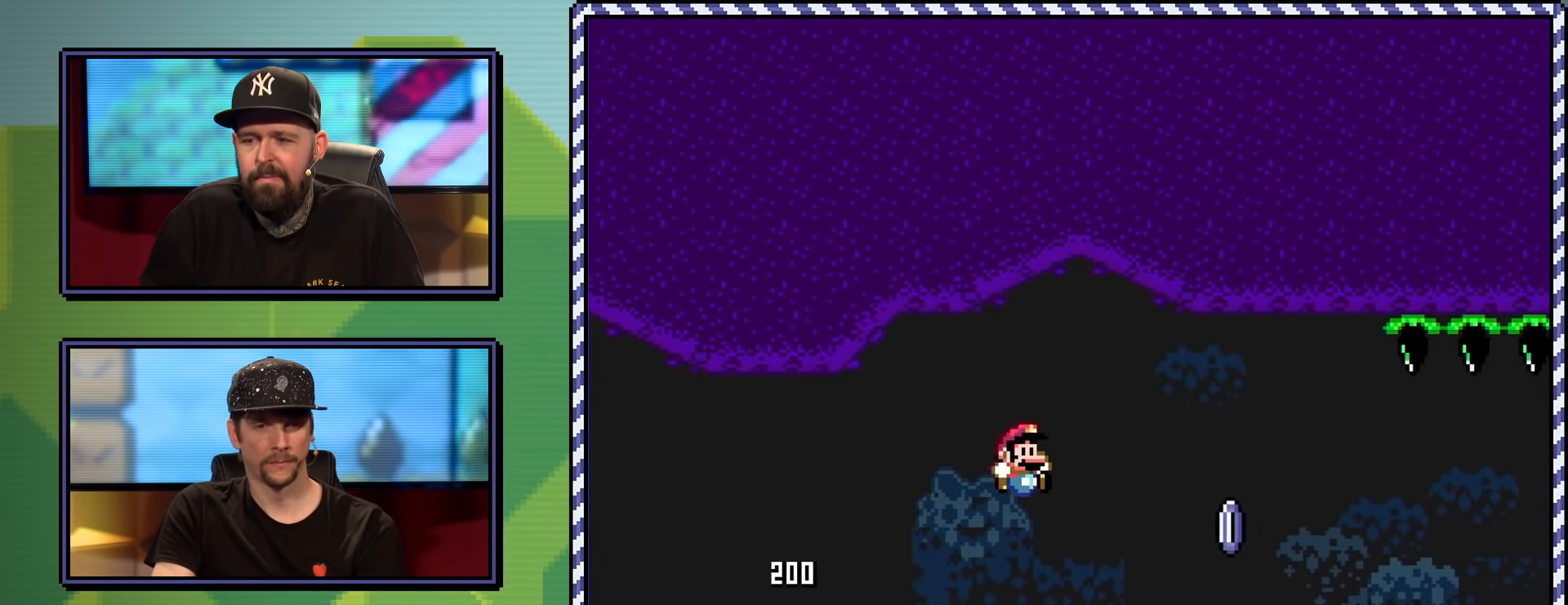
{"buttons": ["X", "DPAD_RIGHT"], "events": [[133, "A", "down"], [267, "A", "up"]]}
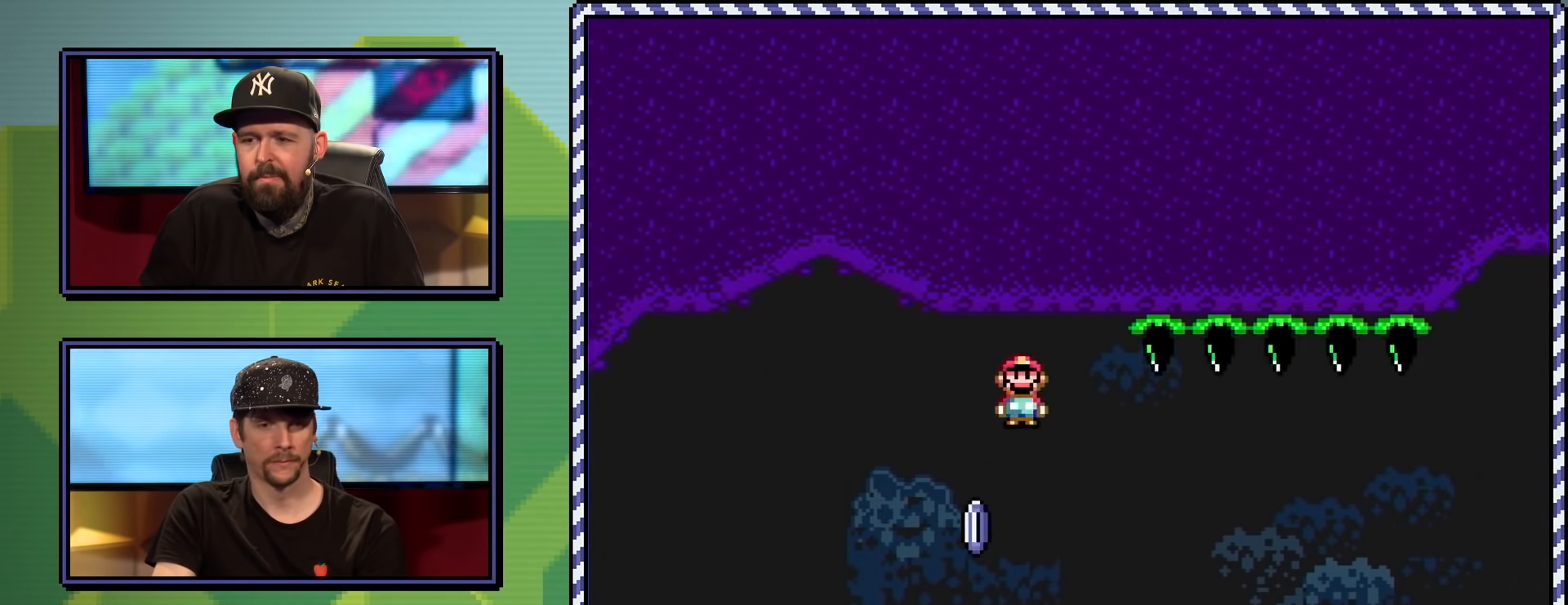
{"buttons": ["A", "X", "DPAD_RIGHT"], "events": [[300, "A", "down"]]}
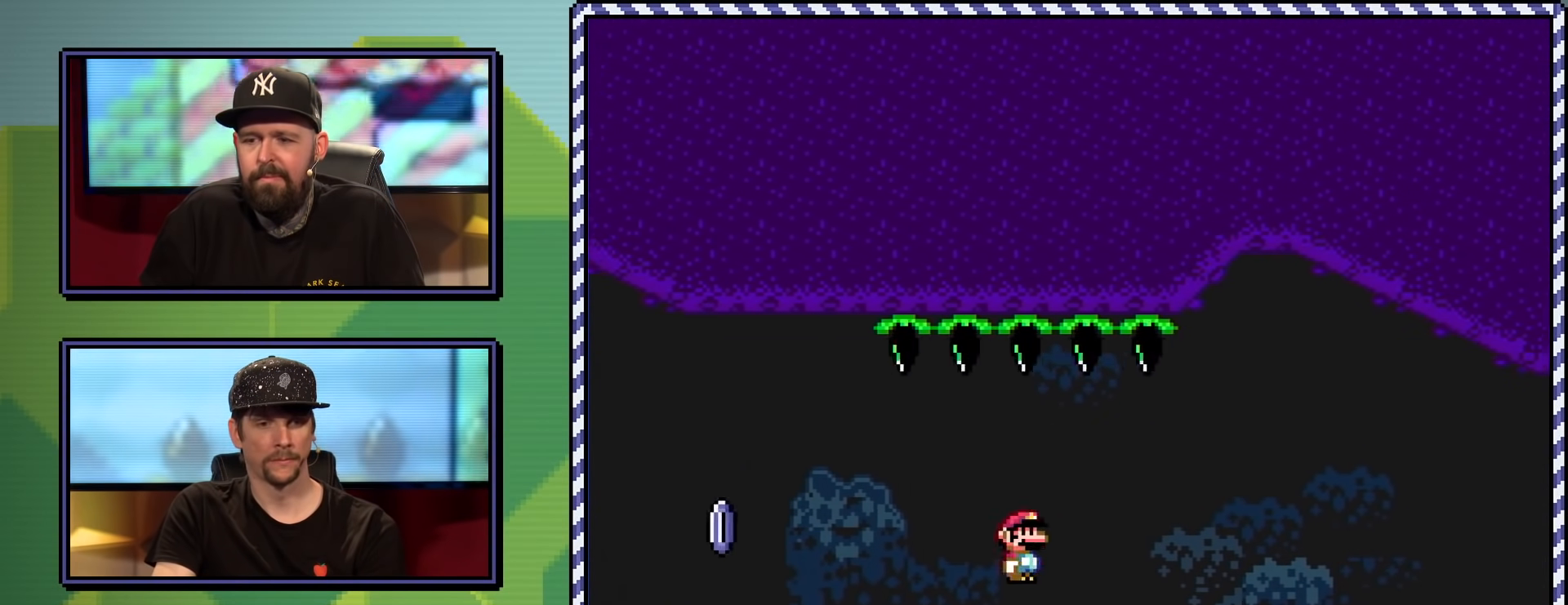
{"buttons": ["X", "DPAD_RIGHT"], "events": [[33, "A", "up"], [300, "A", "down"], [417, "A", "up"]]}
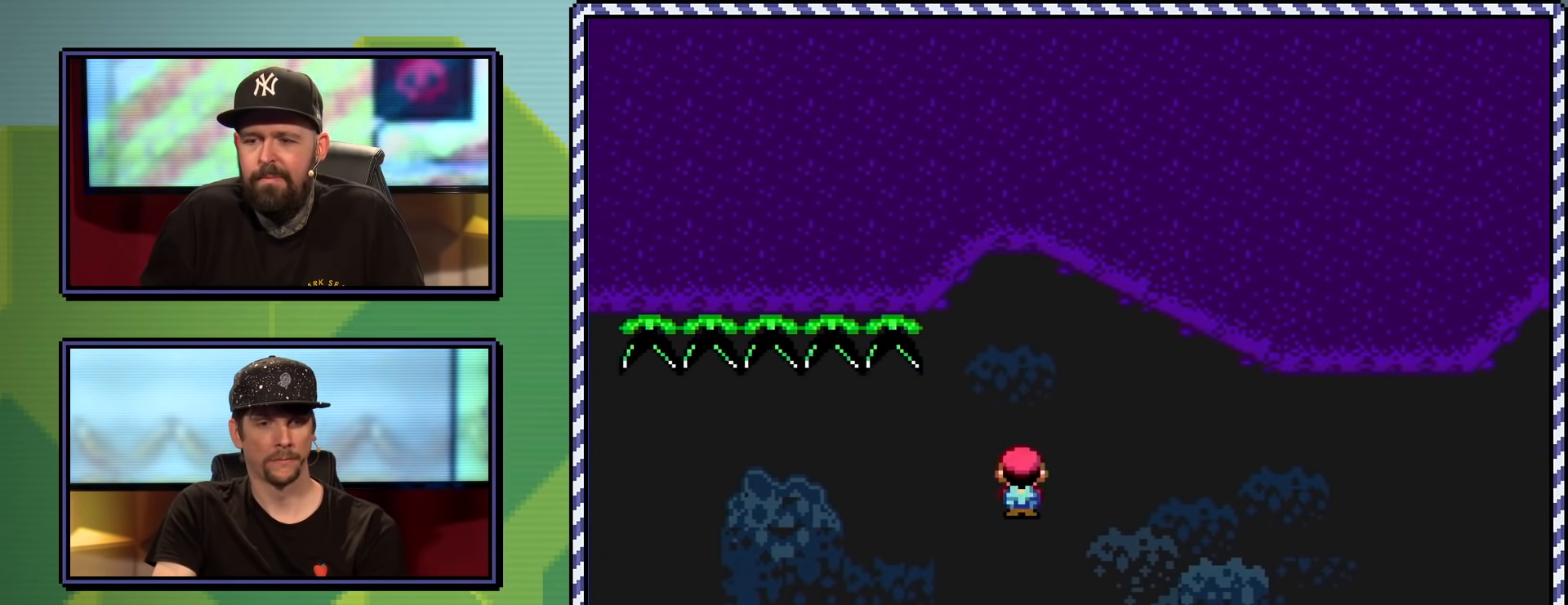
{"buttons": ["Y", "DPAD_RIGHT"], "events": [[100, "X", "up"], [250, "Y", "down"]]}
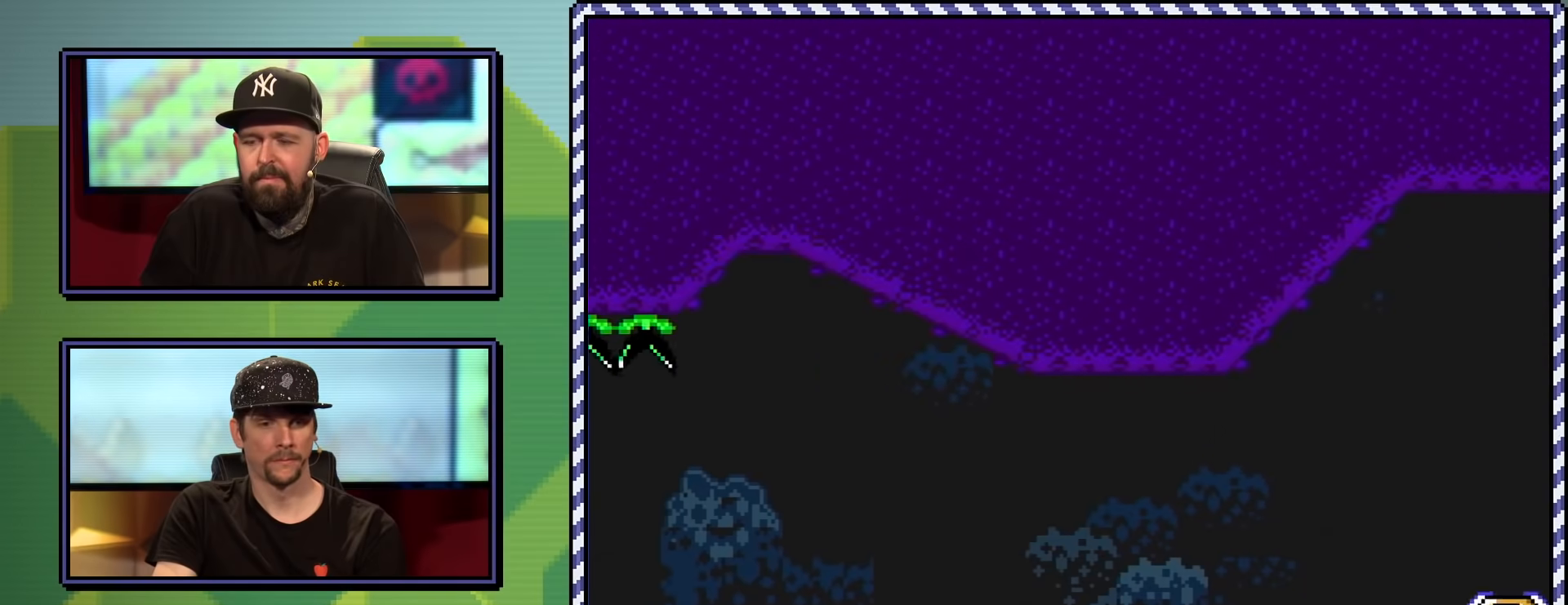
{"buttons": ["Y", "DPAD_LEFT"], "events": [[100, "B", "down"], [267, "B", "up"], [367, "DPAD_RIGHT", "up"], [450, "DPAD_LEFT", "down"]]}
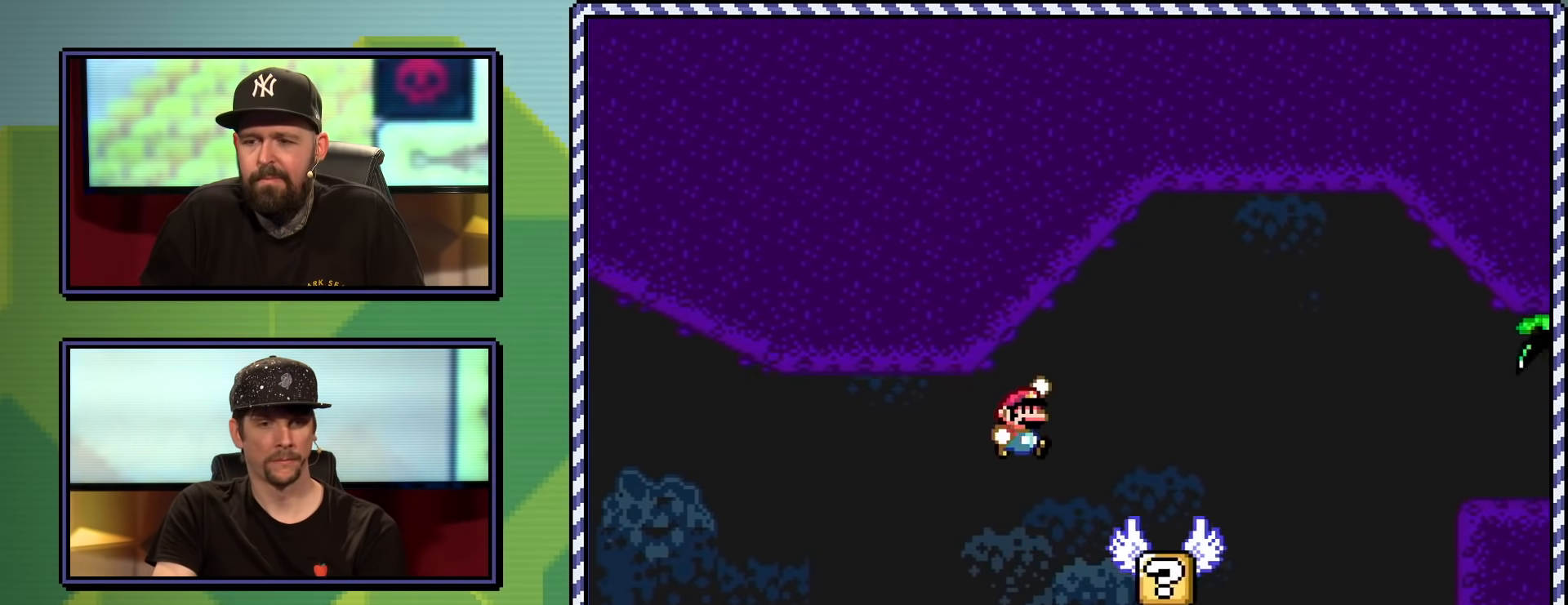
{"buttons": ["B", "Y", "DPAD_RIGHT"], "events": [[17, "DPAD_LEFT", "up"], [50, "DPAD_RIGHT", "down"], [84, "DPAD_UP", "down"], [167, "DPAD_UP", "up"], [267, "B", "down"]]}
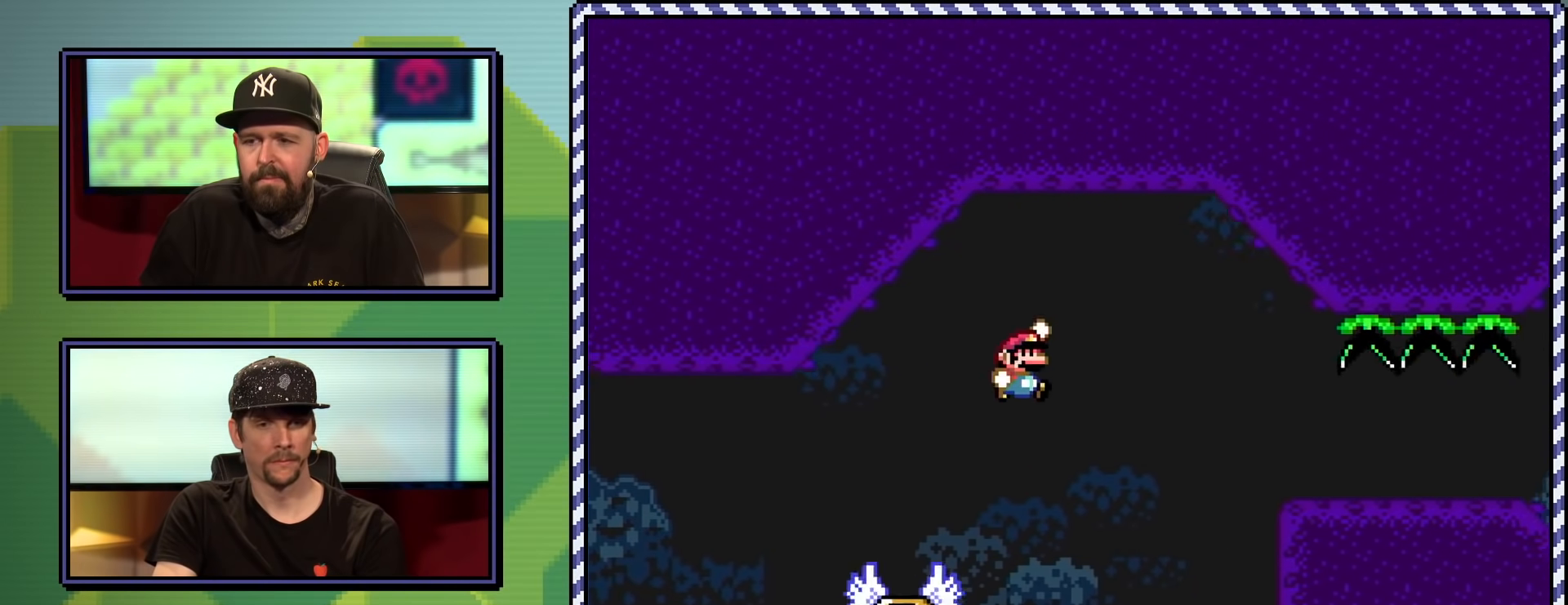
{"buttons": ["Y", "DPAD_RIGHT"], "events": [[116, "B", "up"]]}
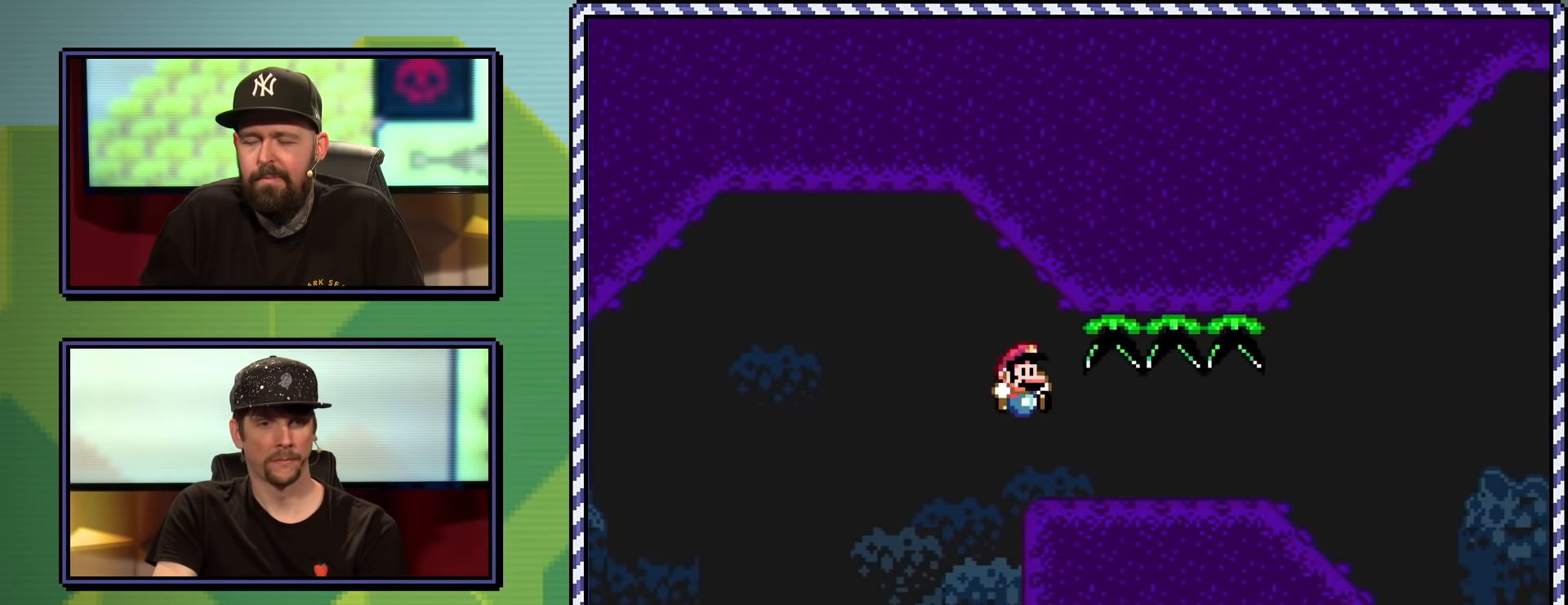
{"buttons": ["Y", "DPAD_DOWN"], "events": [[350, "DPAD_RIGHT", "up"], [434, "DPAD_DOWN", "down"]]}
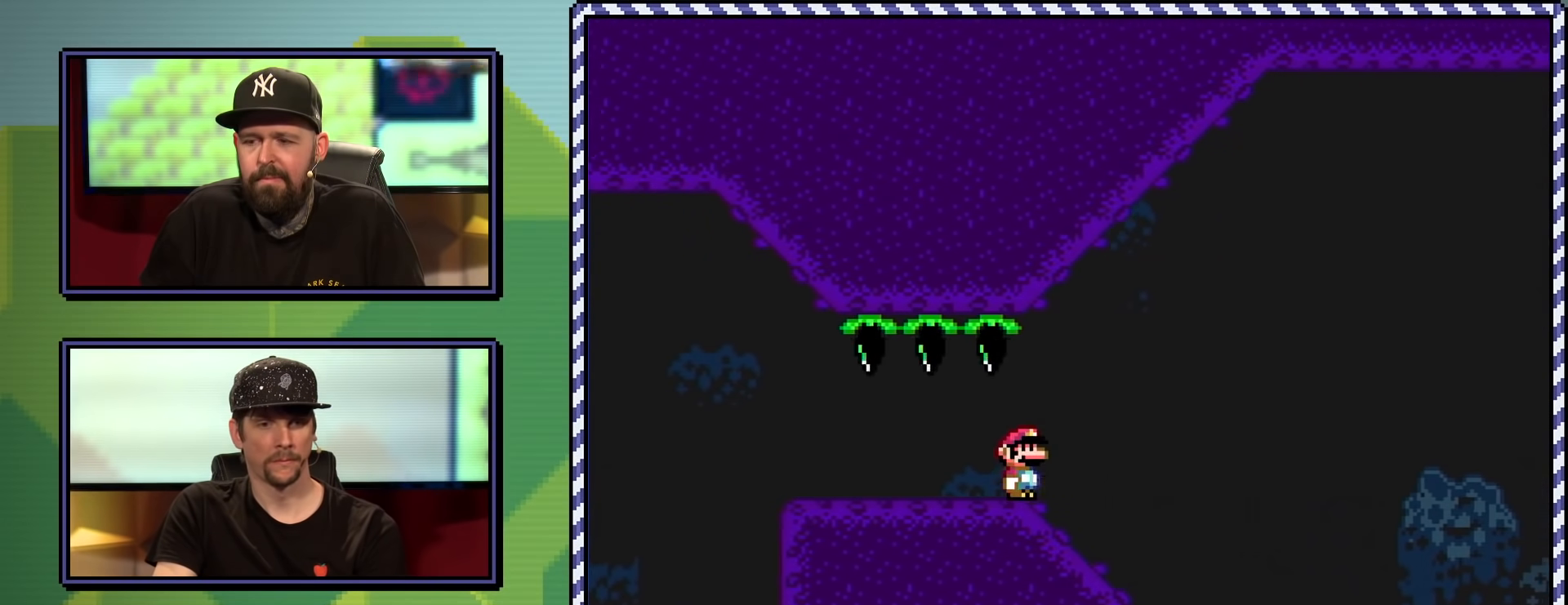
{"buttons": ["Y", "DPAD_DOWN"], "events": []}
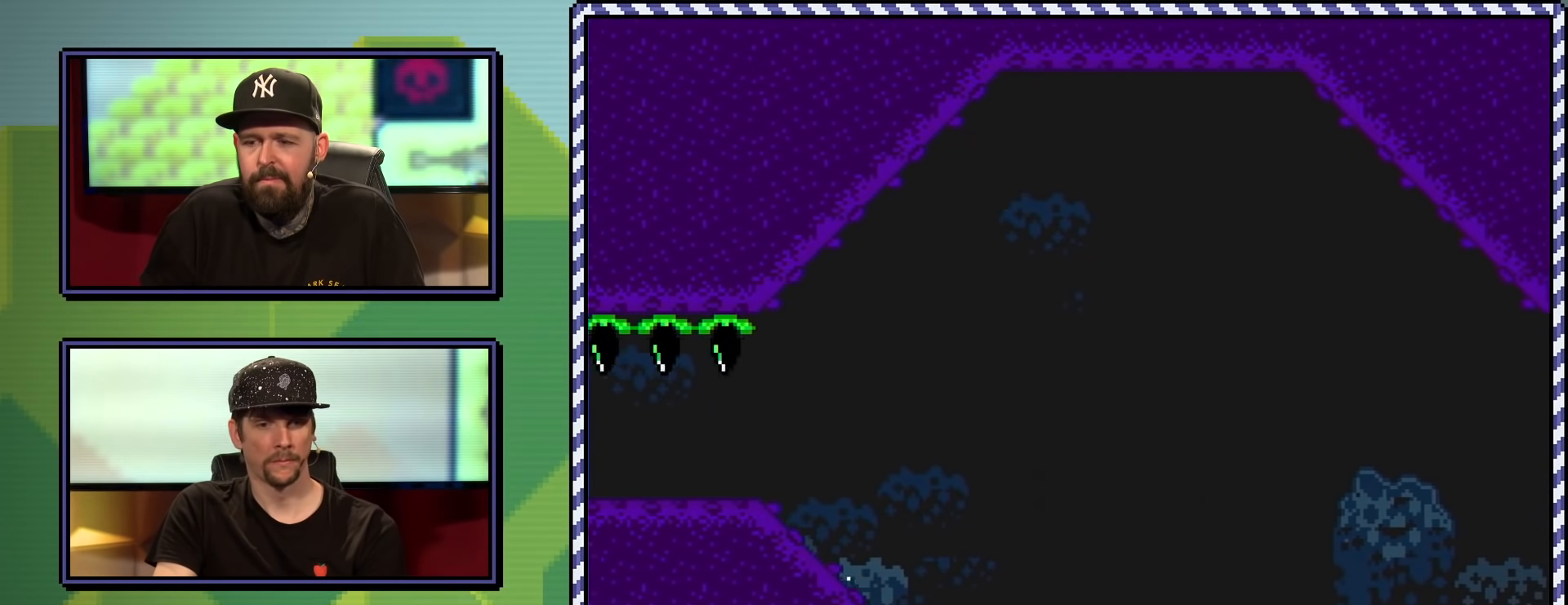
{"buttons": ["B", "Y"], "events": [[117, "B", "down"], [117, "DPAD_DOWN", "up"]]}
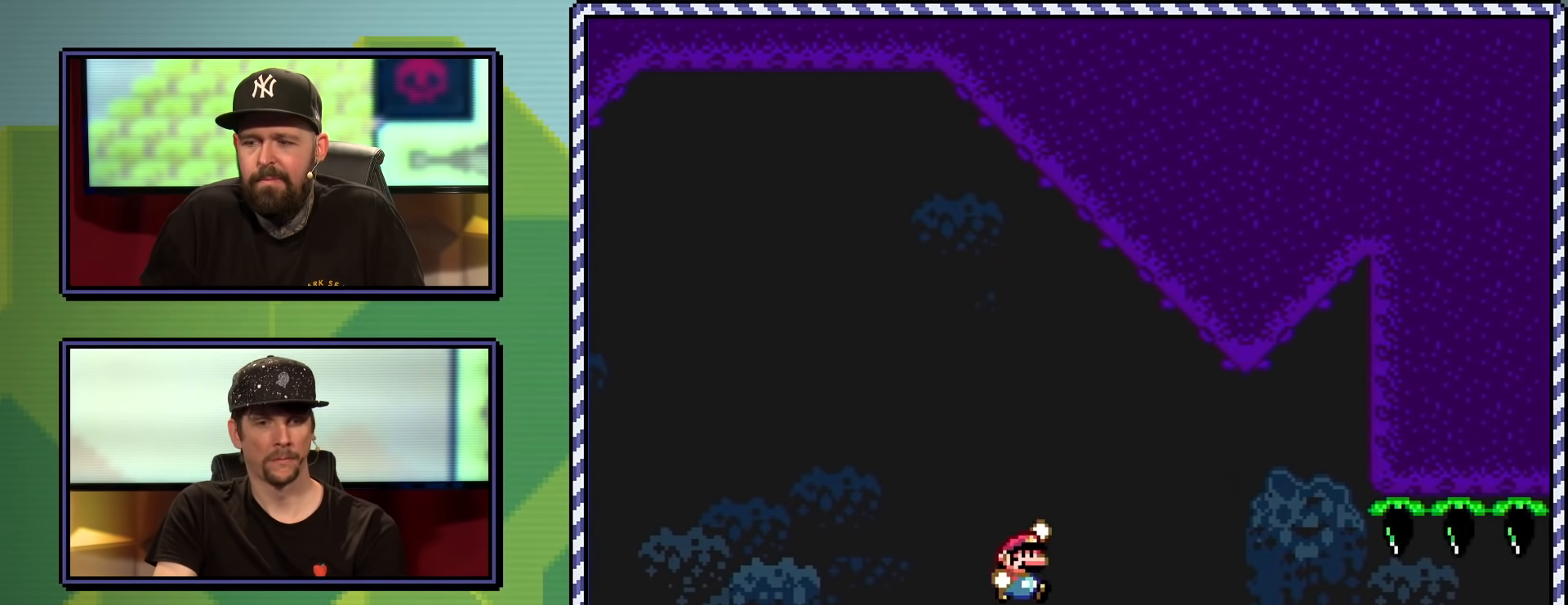
{"buttons": ["B", "Y"], "events": []}
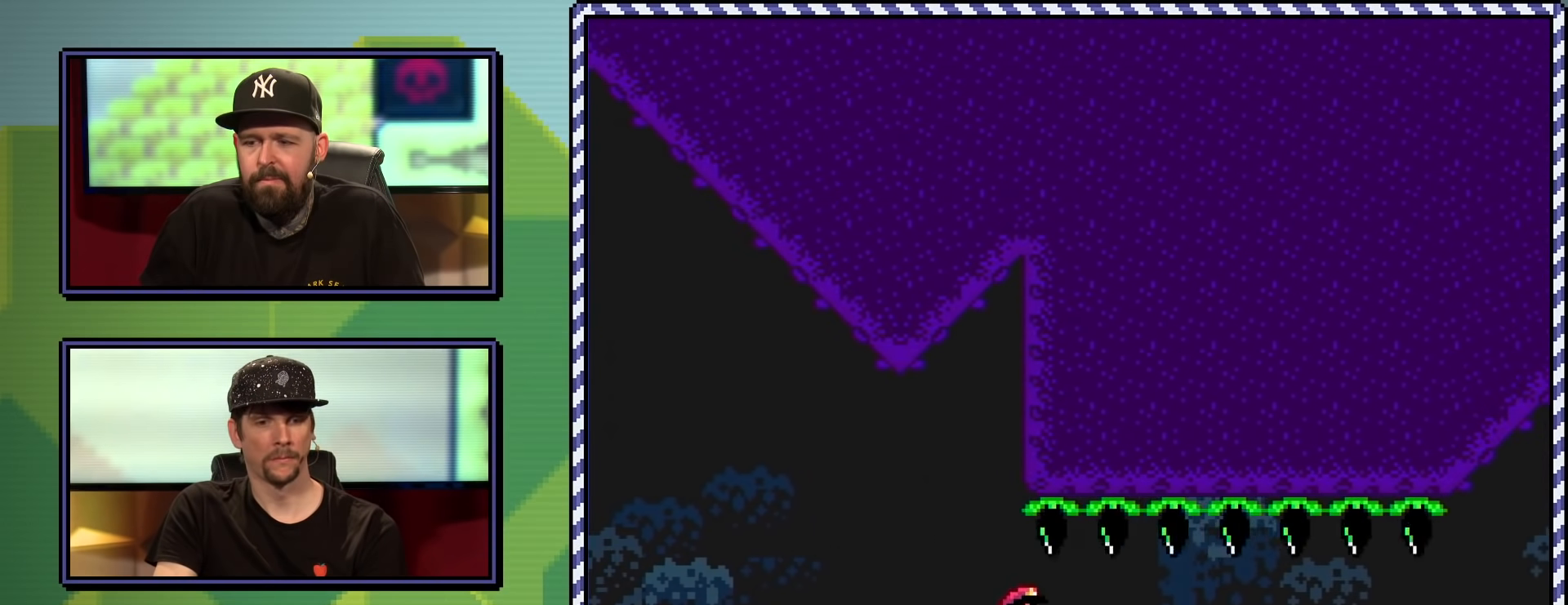
{"buttons": ["Y"], "events": [[34, "B", "up"]]}
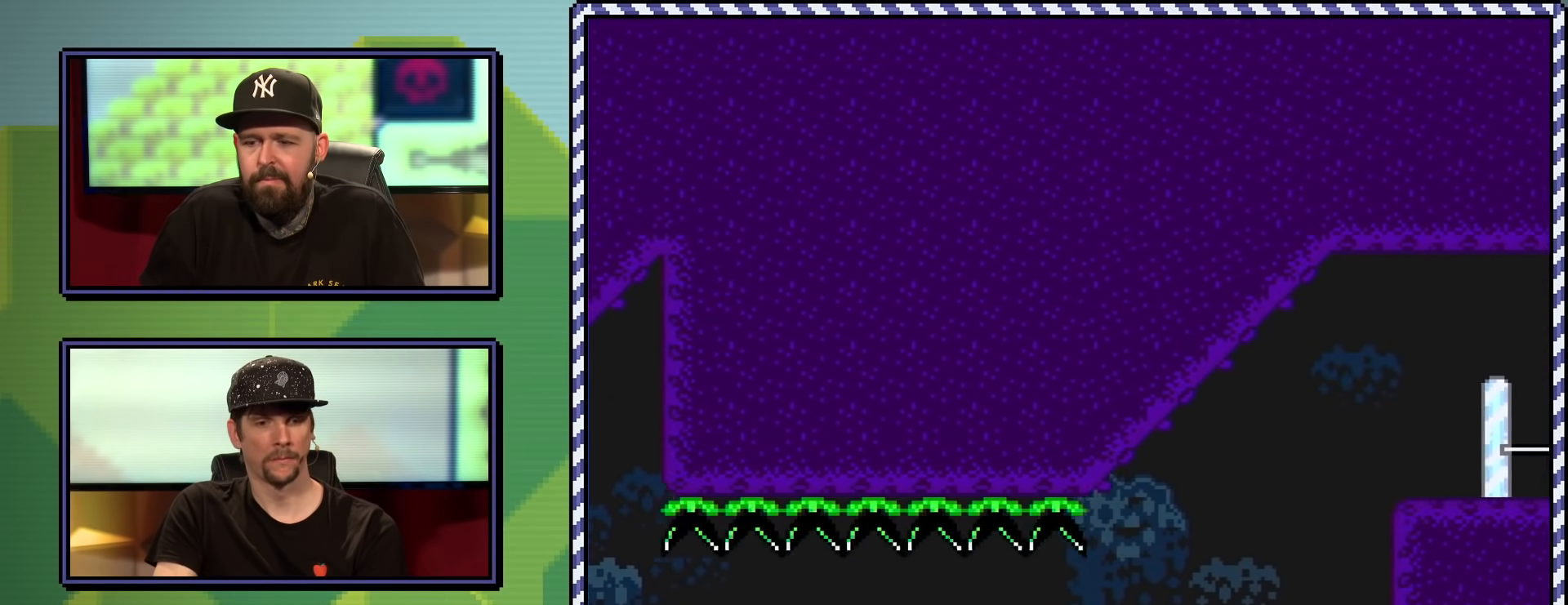
{"buttons": ["B", "Y"], "events": [[100, "B", "down"]]}
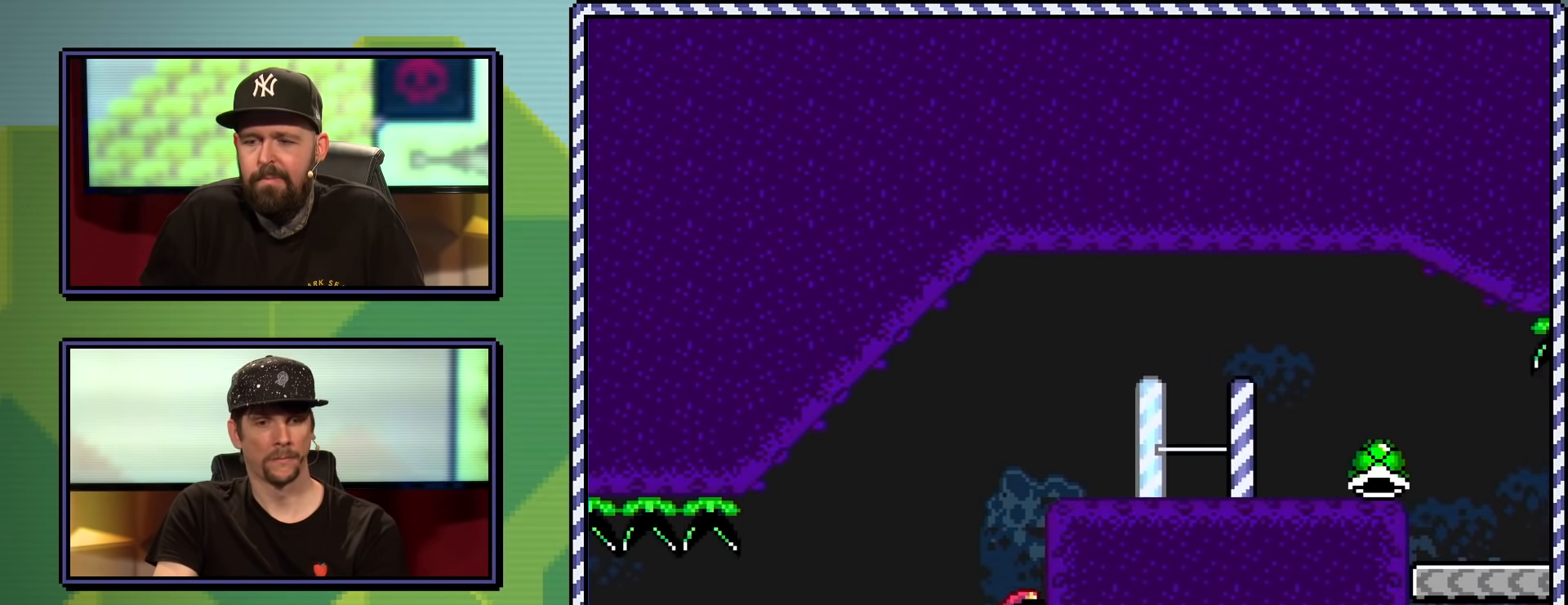
{"buttons": ["B", "Y"], "events": []}
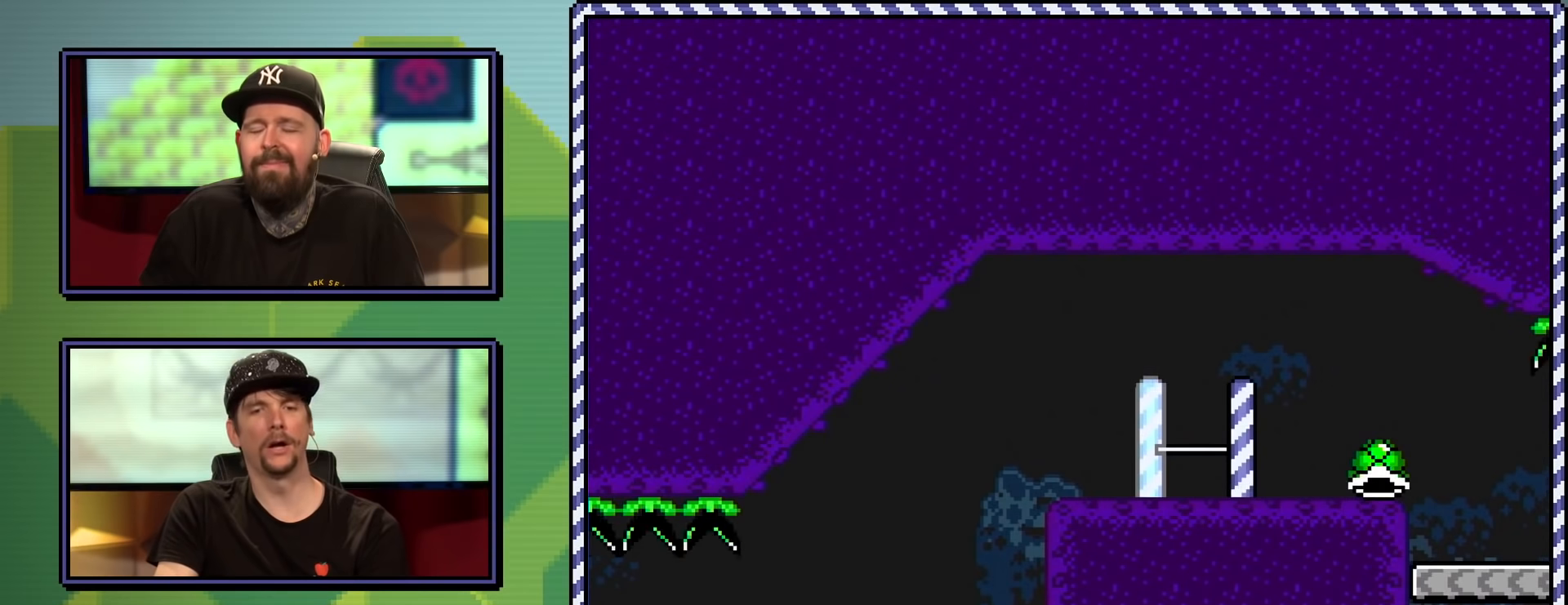
{"buttons": ["B", "Y"], "events": []}
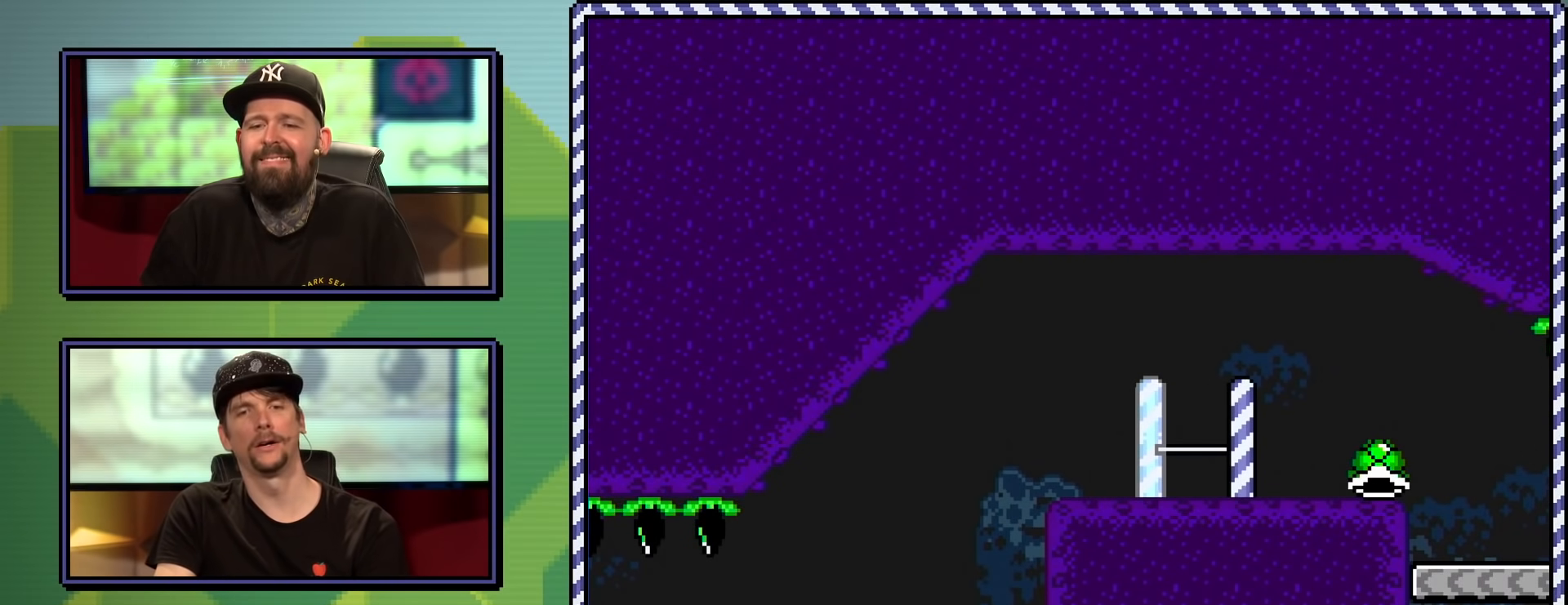
{"buttons": ["B", "Y"], "events": []}
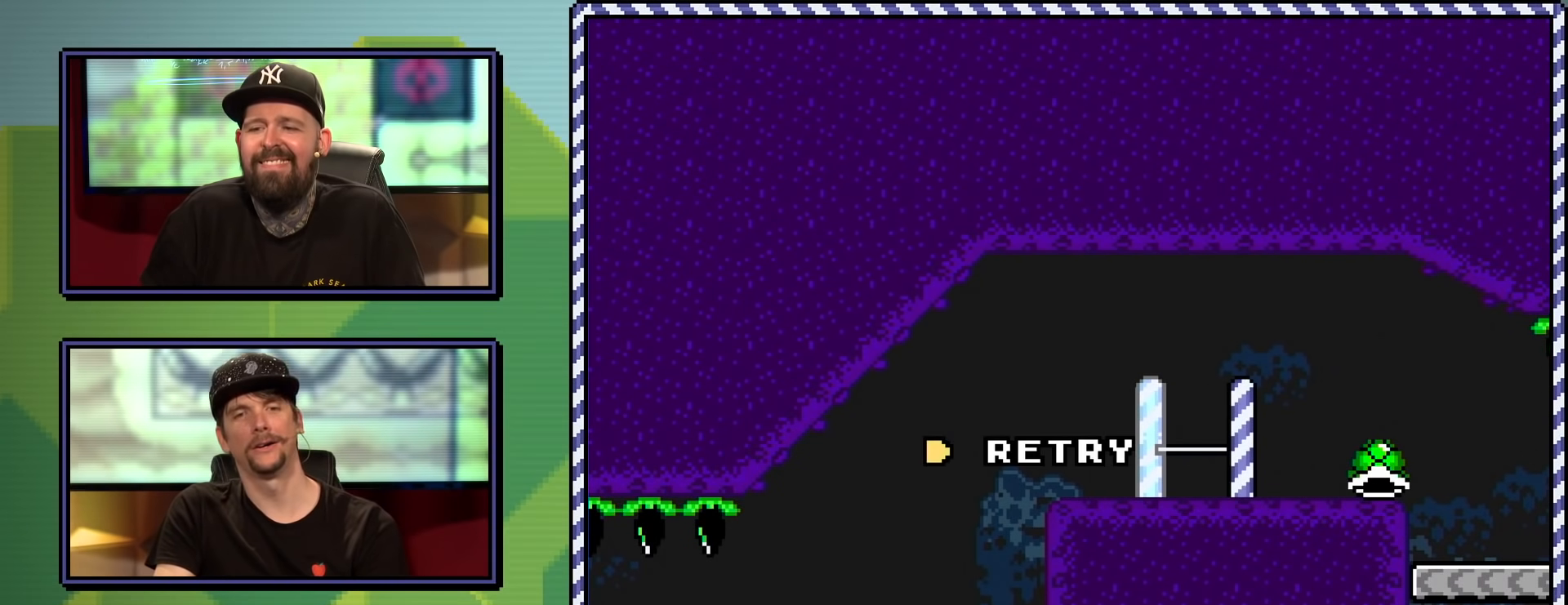
{"buttons": [], "events": [[317, "B", "up"], [417, "Y", "up"]]}
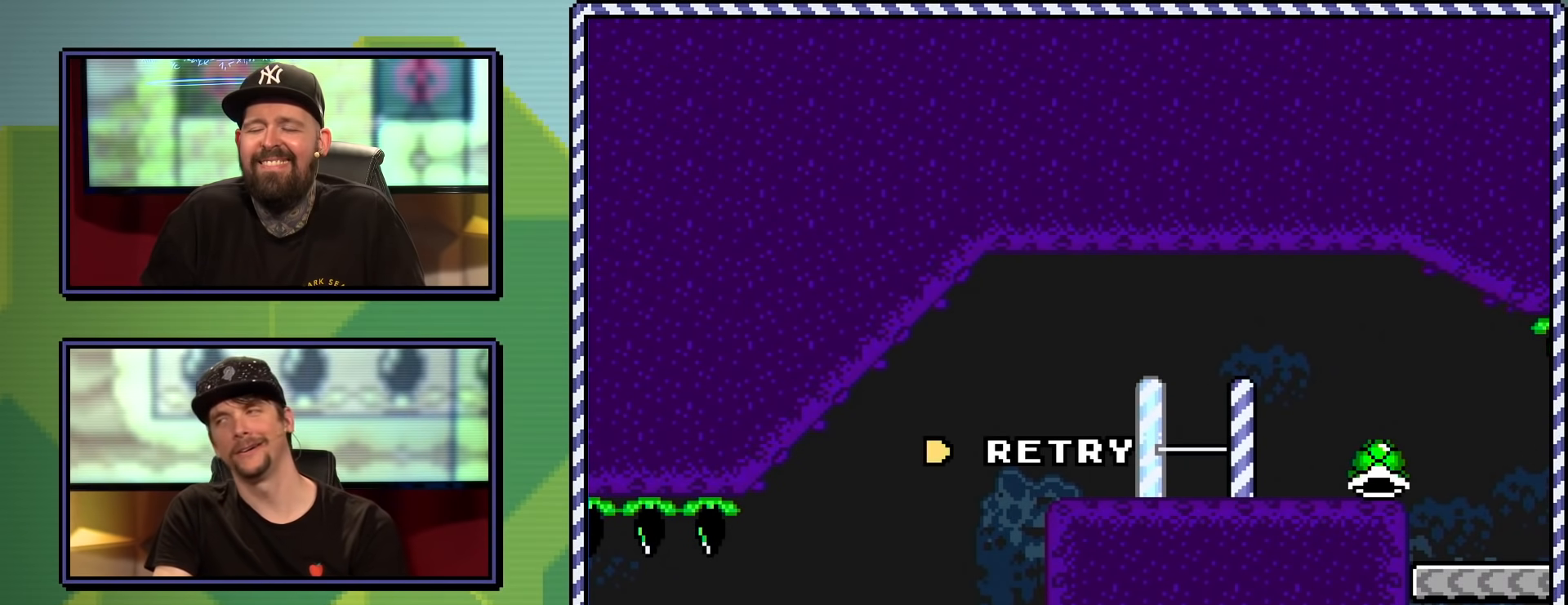
{"buttons": [], "events": []}
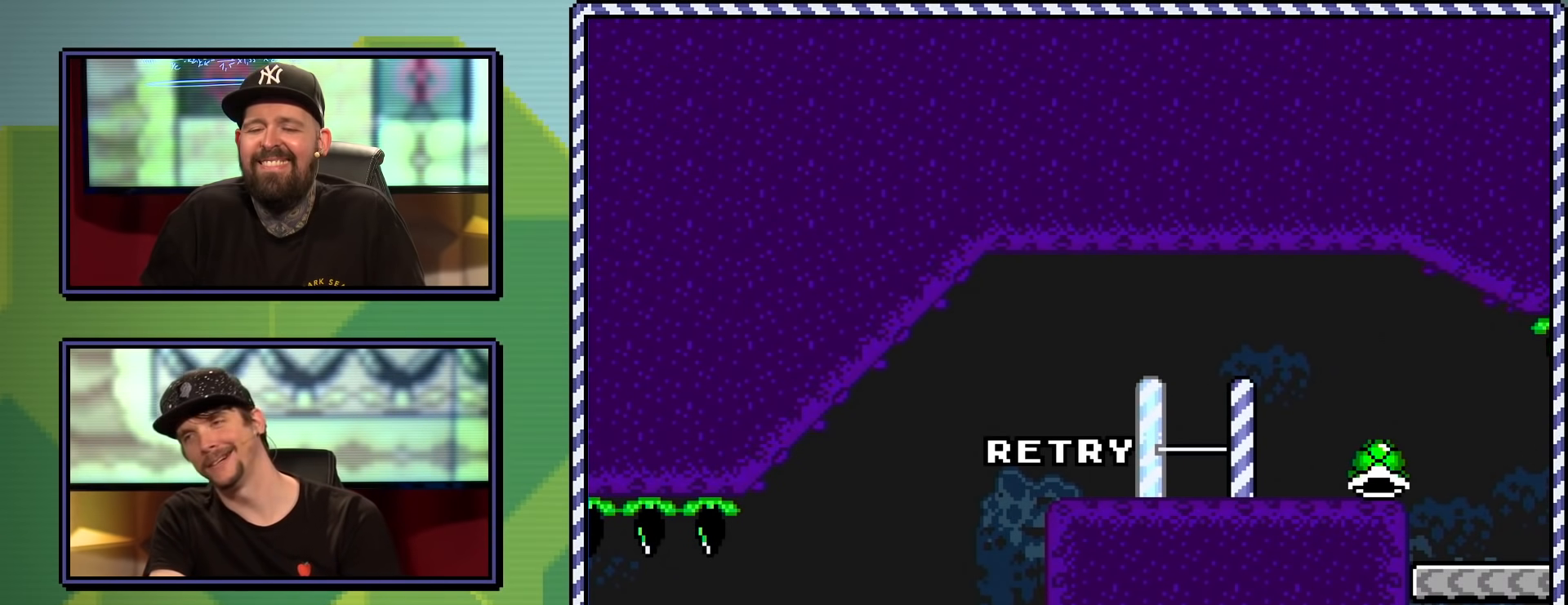
{"buttons": [], "events": []}
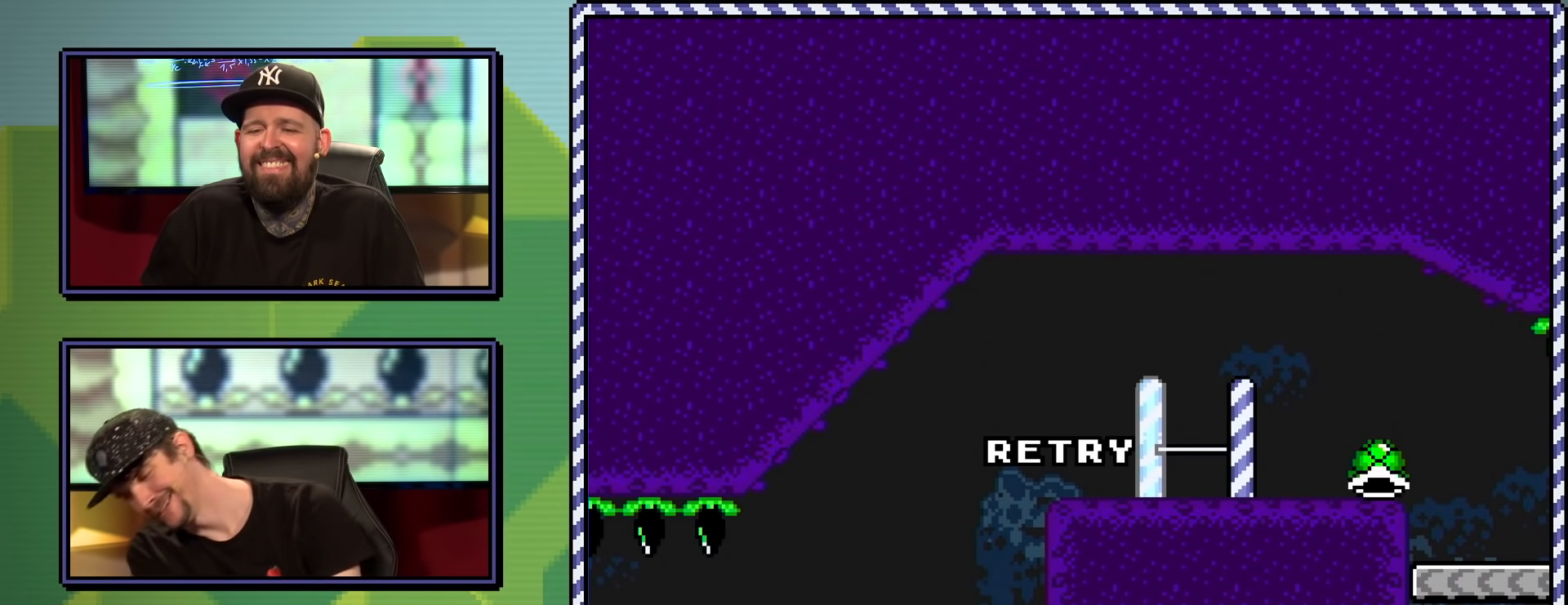
{"buttons": [], "events": []}